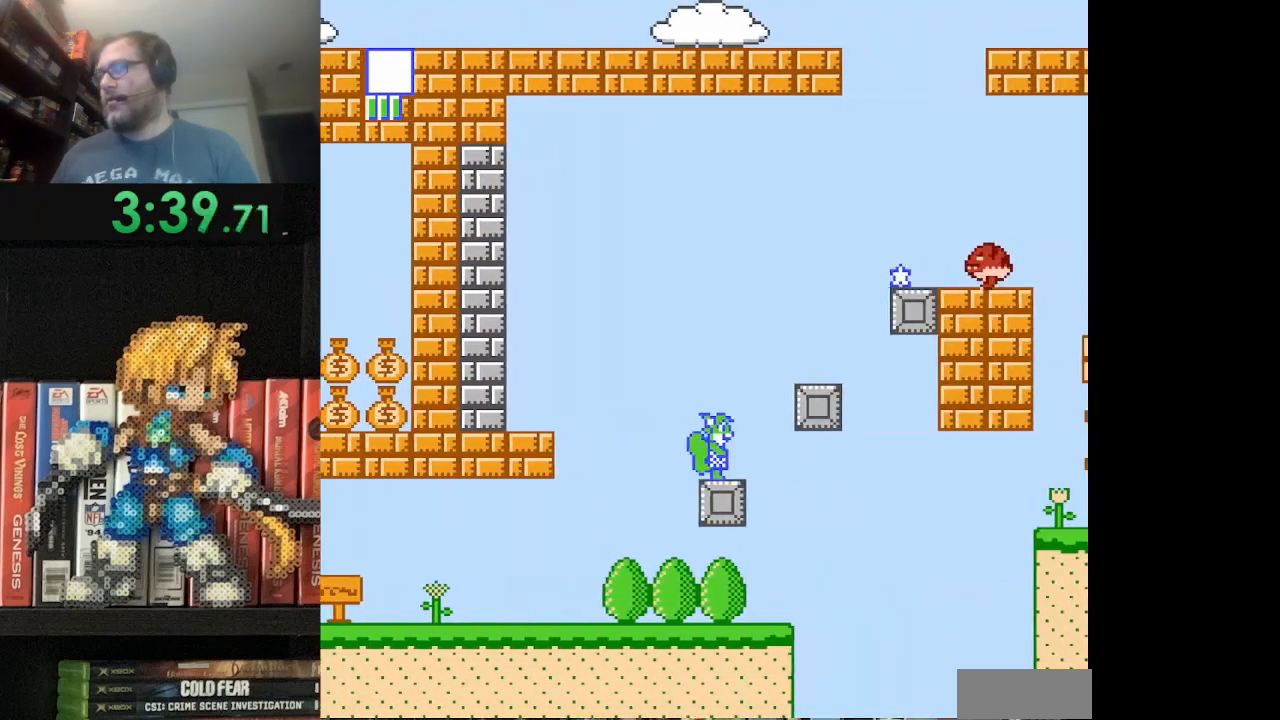
Gameplay with a controller (Nintendo layout); each line is a JSON object with the inputs held at the frame after it. "events" lists button and stick changes between this image and that frame as [ms after this image, input, new state], when the widget could be followed in between. Not read: L3 R3.
{"buttons": ["A", "B", "DPAD_RIGHT"], "events": [[167, "DPAD_LEFT", "down"], [250, "DPAD_LEFT", "up"], [375, "DPAD_RIGHT", "down"], [417, "A", "down"]]}
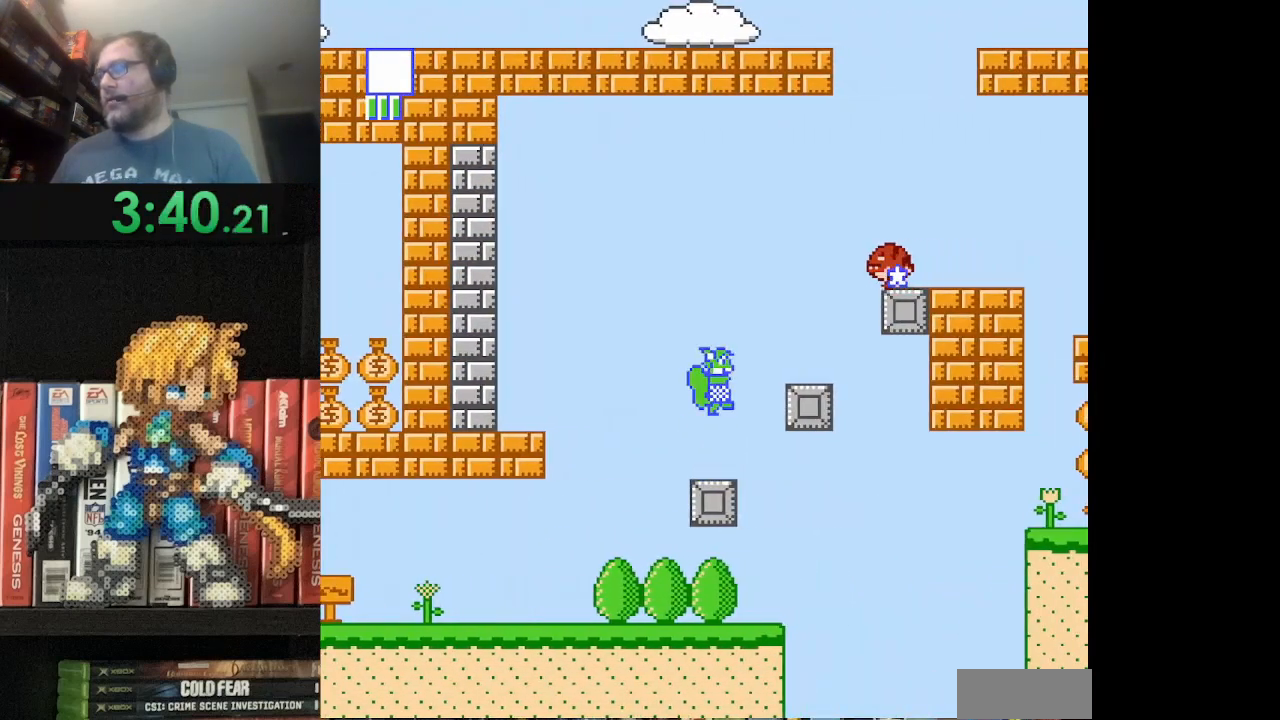
{"buttons": ["B", "DPAD_LEFT"], "events": [[125, "DPAD_RIGHT", "up"], [208, "A", "up"], [208, "DPAD_LEFT", "down"], [333, "DPAD_LEFT", "up"], [458, "DPAD_LEFT", "down"]]}
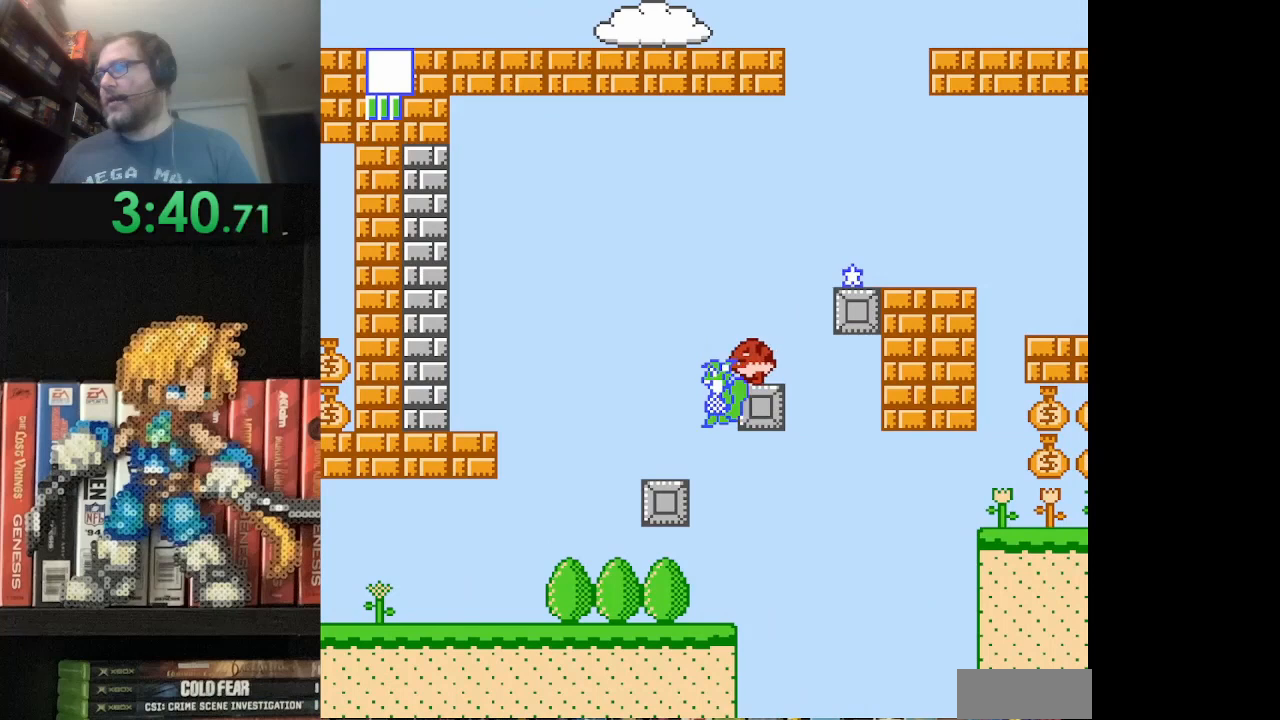
{"buttons": ["B"], "events": [[209, "A", "down"], [209, "DPAD_LEFT", "up"], [334, "A", "up"]]}
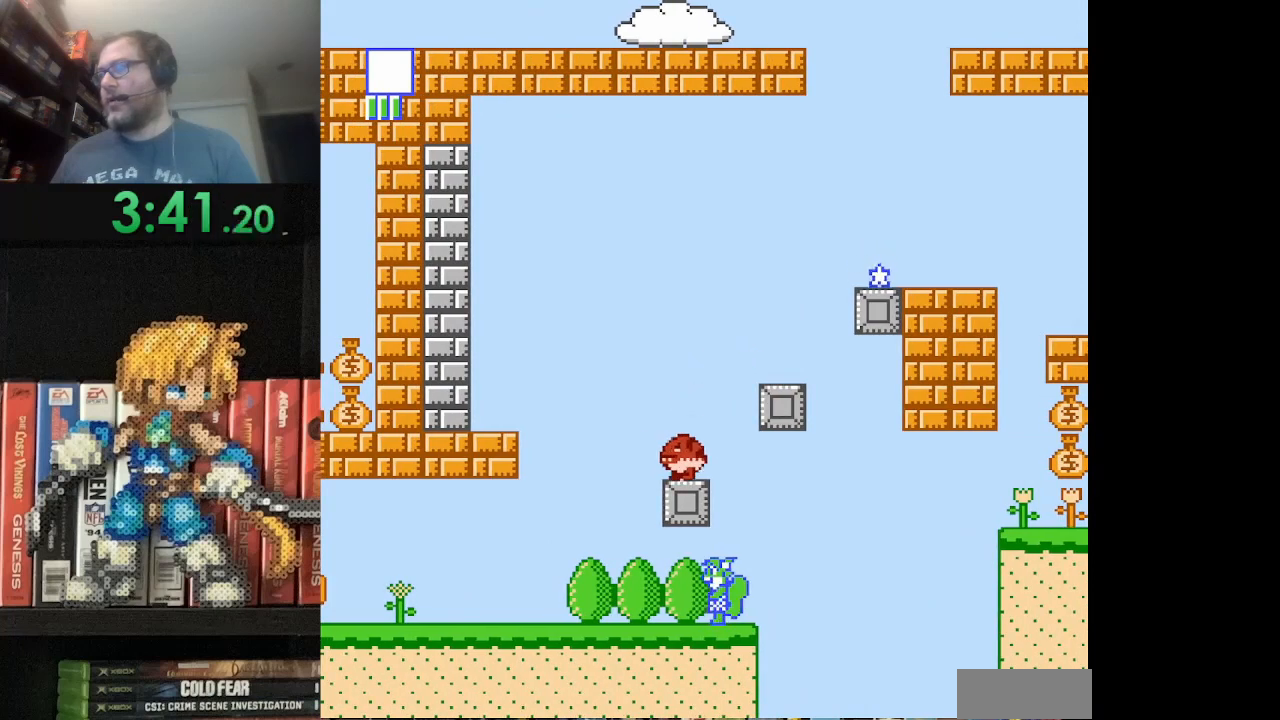
{"buttons": ["A", "B"], "events": [[125, "DPAD_RIGHT", "down"], [250, "DPAD_RIGHT", "up"], [458, "A", "down"]]}
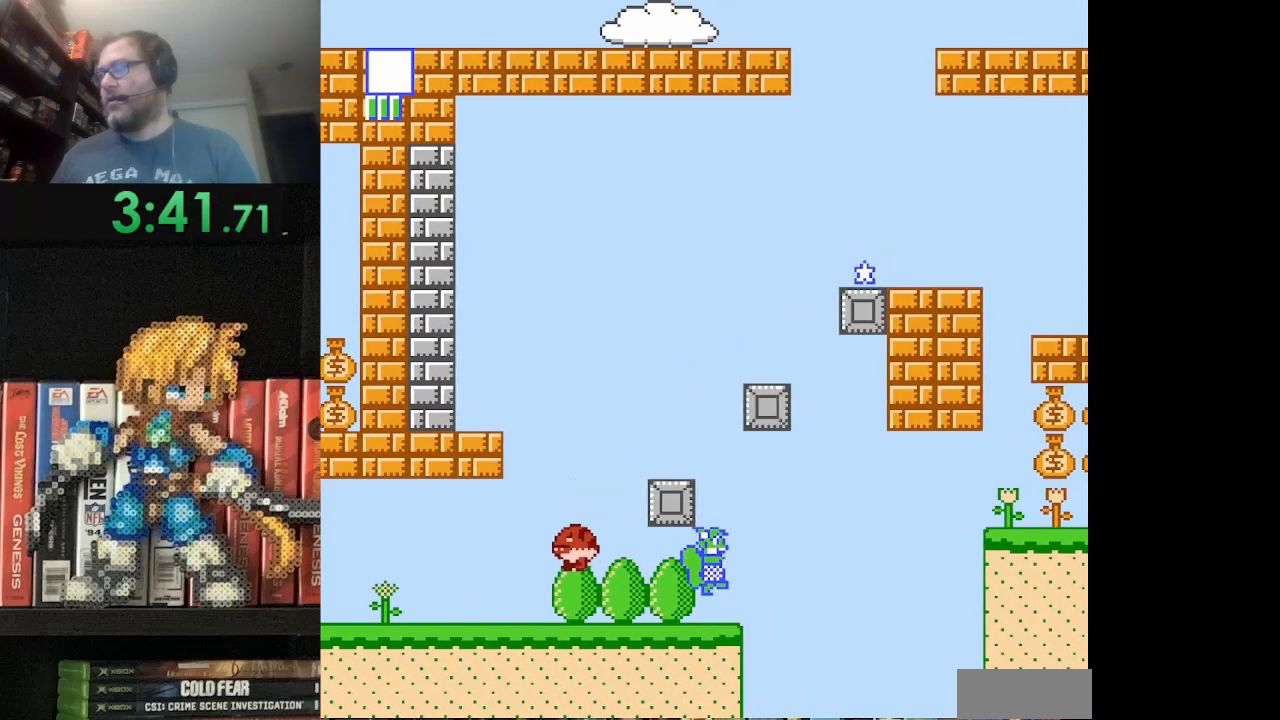
{"buttons": ["B"], "events": [[250, "DPAD_LEFT", "down"], [375, "A", "up"], [375, "DPAD_LEFT", "up"]]}
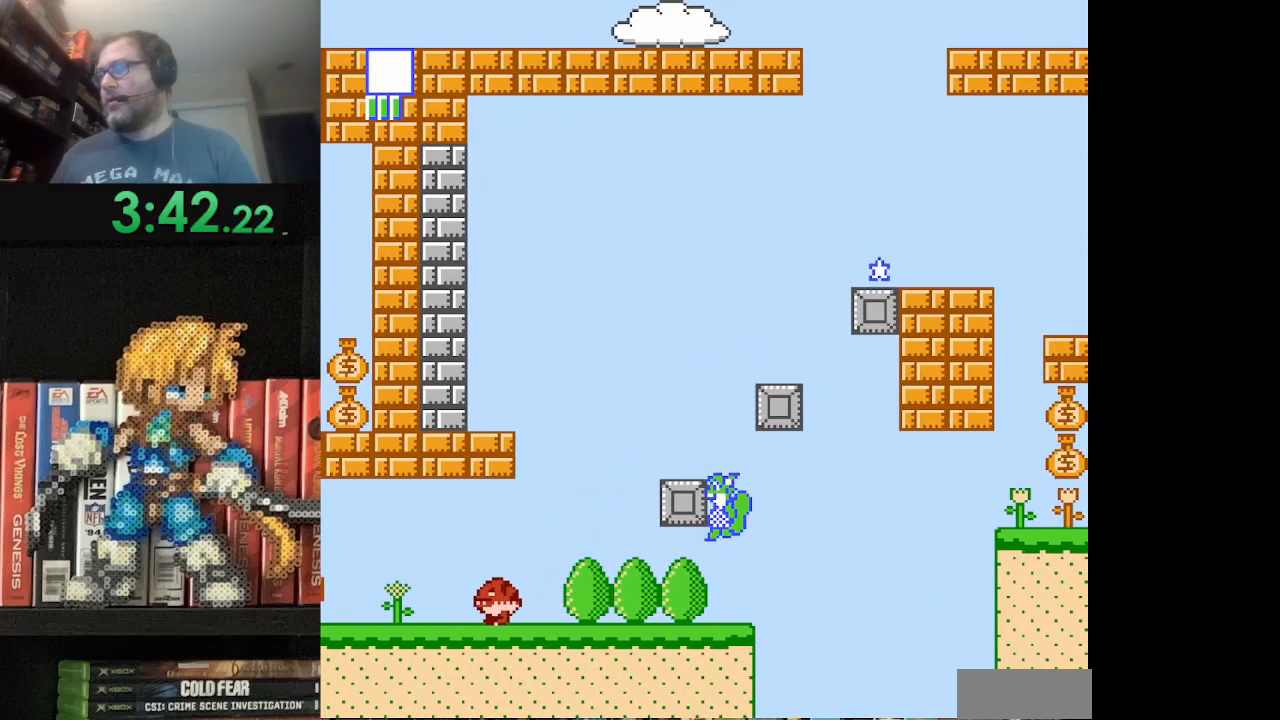
{"buttons": ["A", "B"], "events": [[125, "A", "down"]]}
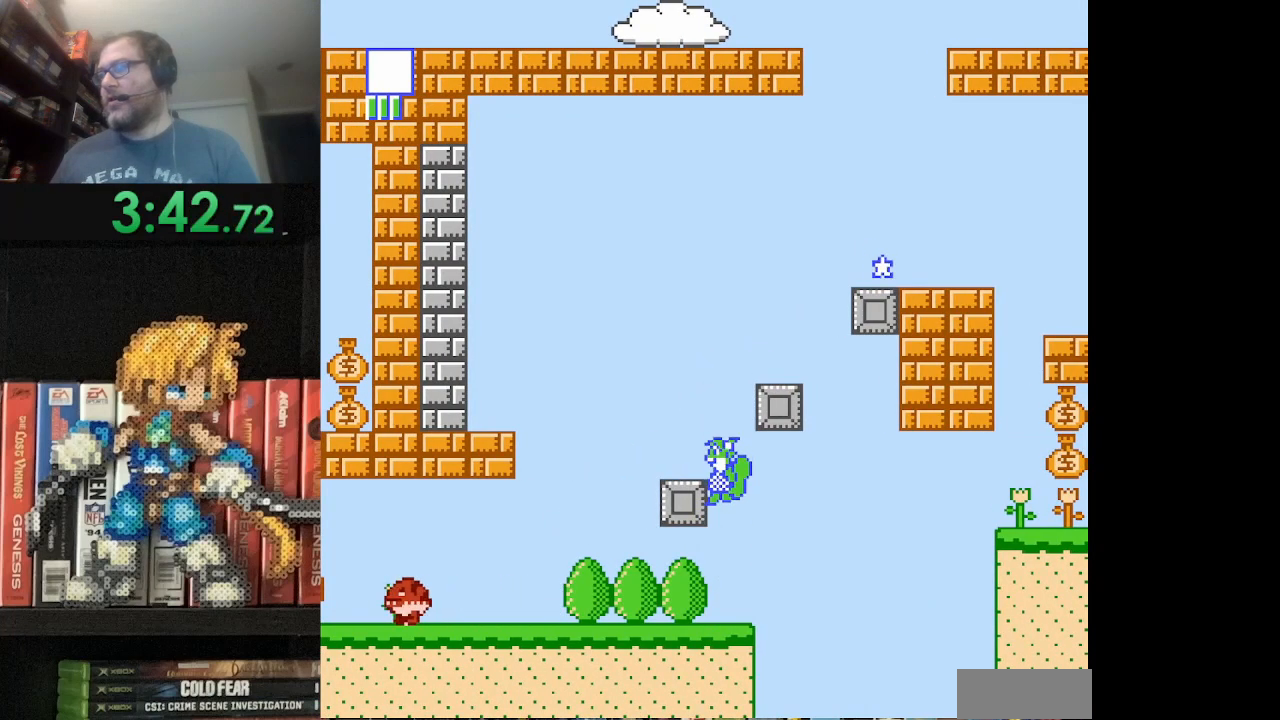
{"buttons": ["A", "B"], "events": [[83, "A", "up"], [334, "A", "down"]]}
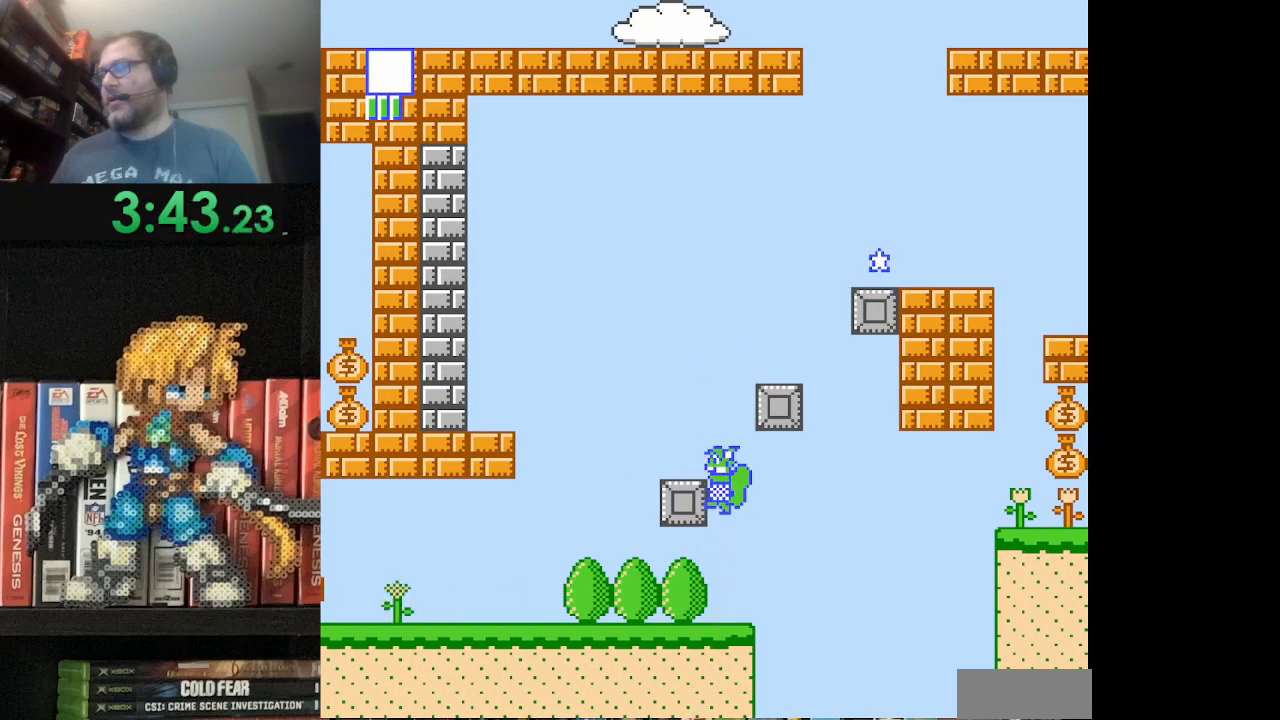
{"buttons": ["A", "B", "DPAD_RIGHT"], "events": [[41, "DPAD_LEFT", "down"], [208, "A", "up"], [208, "DPAD_LEFT", "up"], [375, "A", "down"], [375, "DPAD_RIGHT", "down"]]}
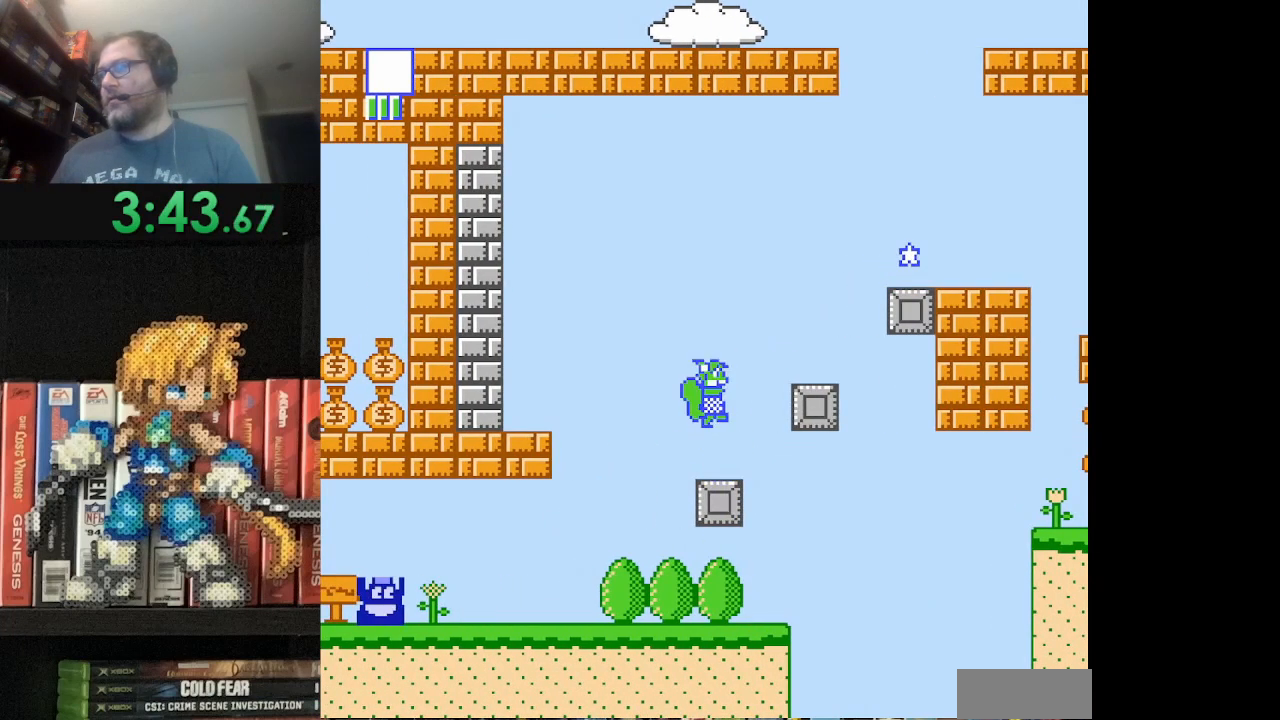
{"buttons": ["B"], "events": [[209, "DPAD_RIGHT", "up"], [251, "A", "up"], [376, "DPAD_LEFT", "down"], [501, "DPAD_LEFT", "up"]]}
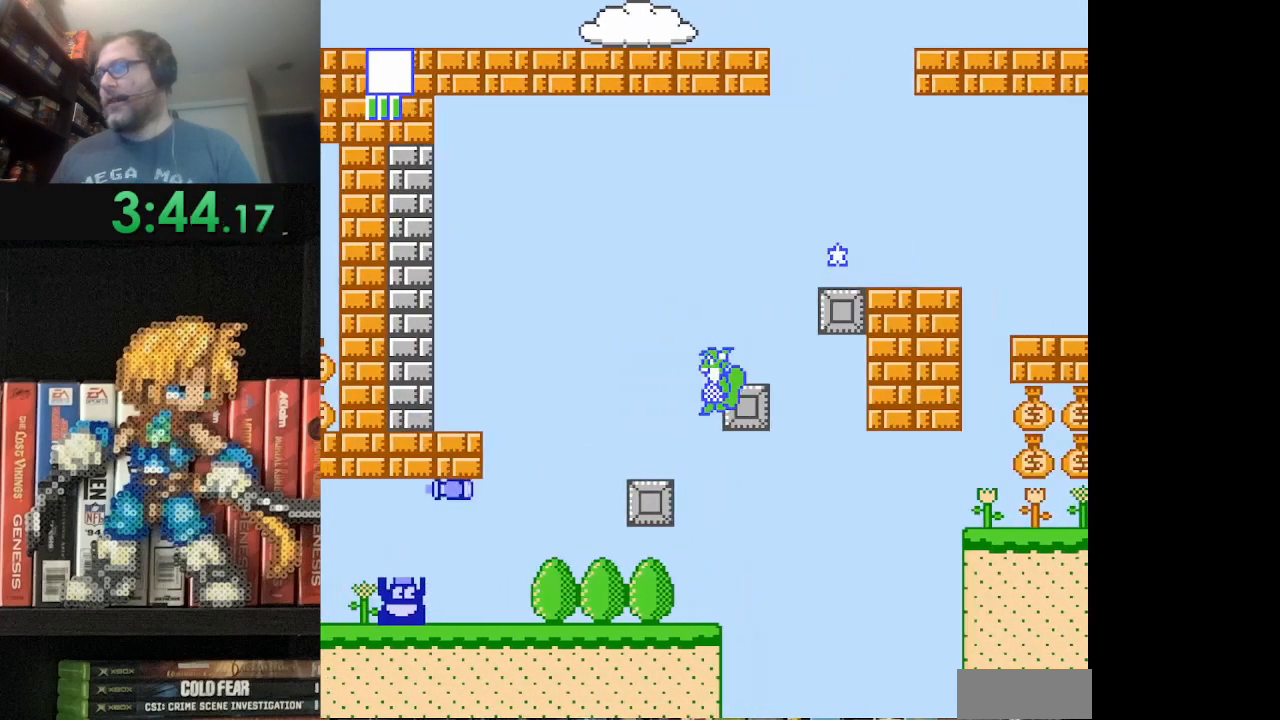
{"buttons": ["A", "B", "DPAD_LEFT"], "events": [[333, "A", "down"], [500, "DPAD_LEFT", "down"]]}
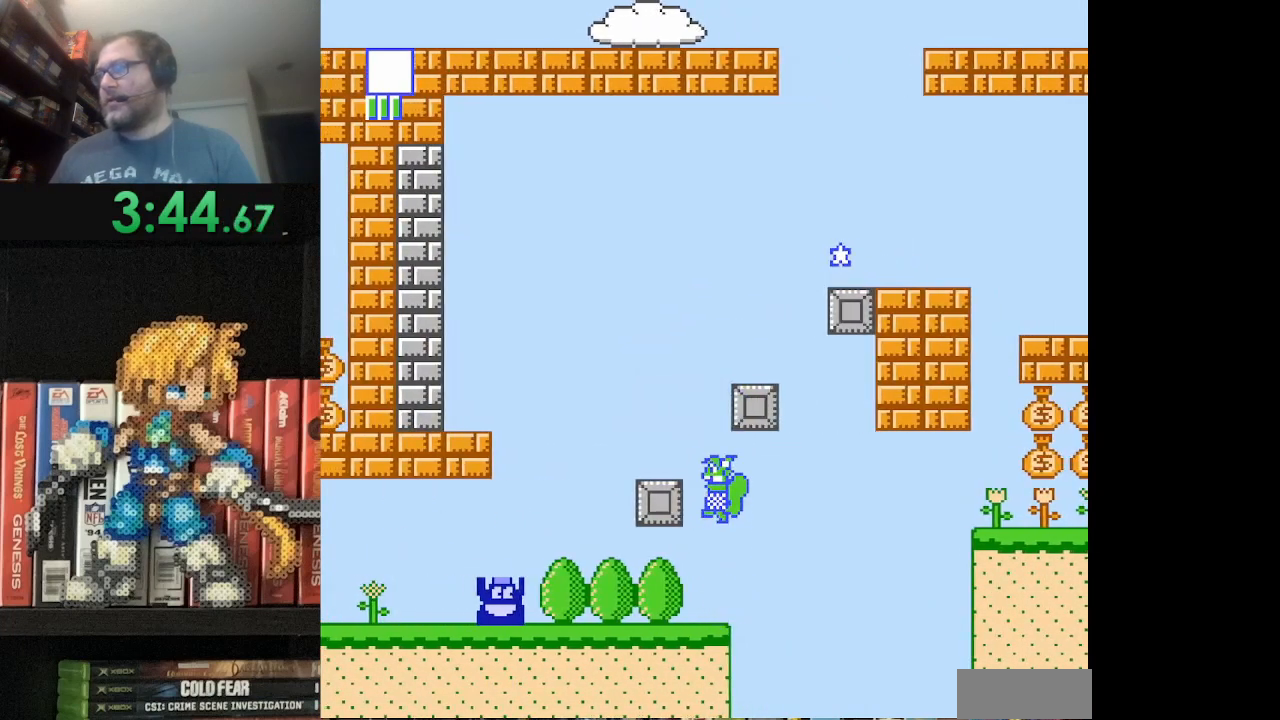
{"buttons": ["A", "B", "DPAD_RIGHT"], "events": [[209, "DPAD_LEFT", "up"], [251, "A", "up"], [459, "A", "down"], [501, "DPAD_RIGHT", "down"]]}
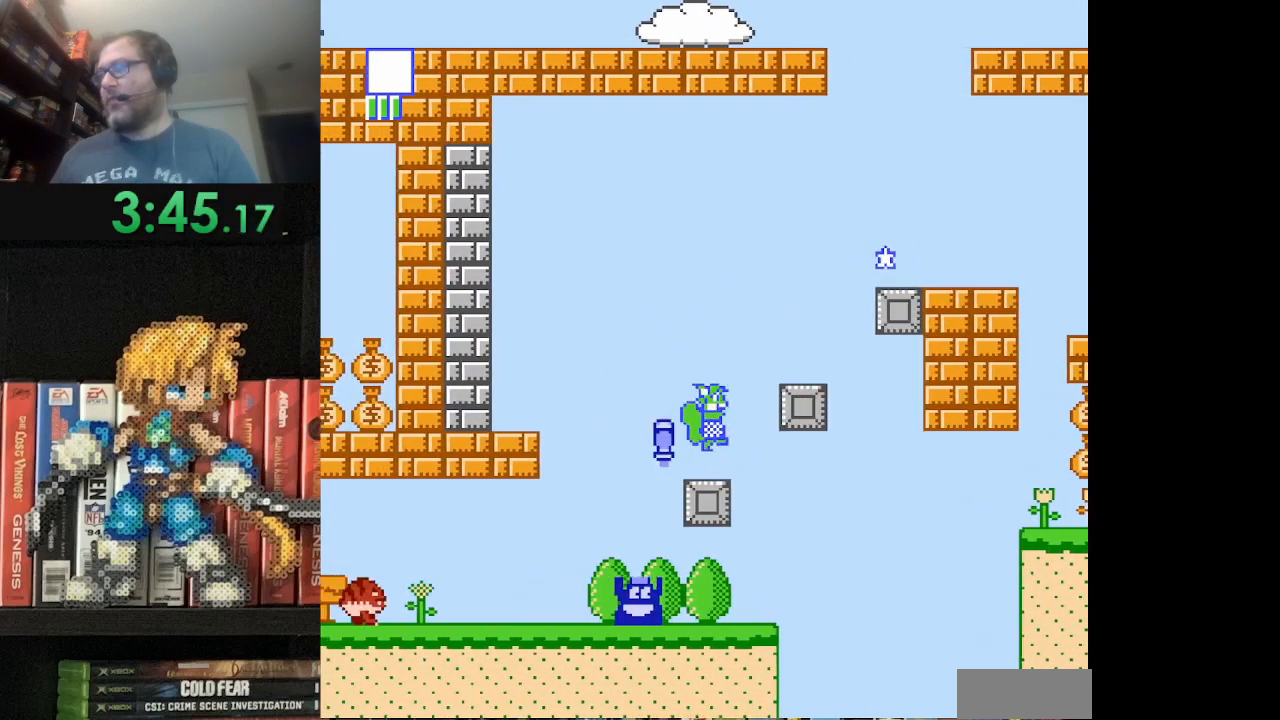
{"buttons": ["B"], "events": [[292, "DPAD_RIGHT", "up"], [333, "A", "up"]]}
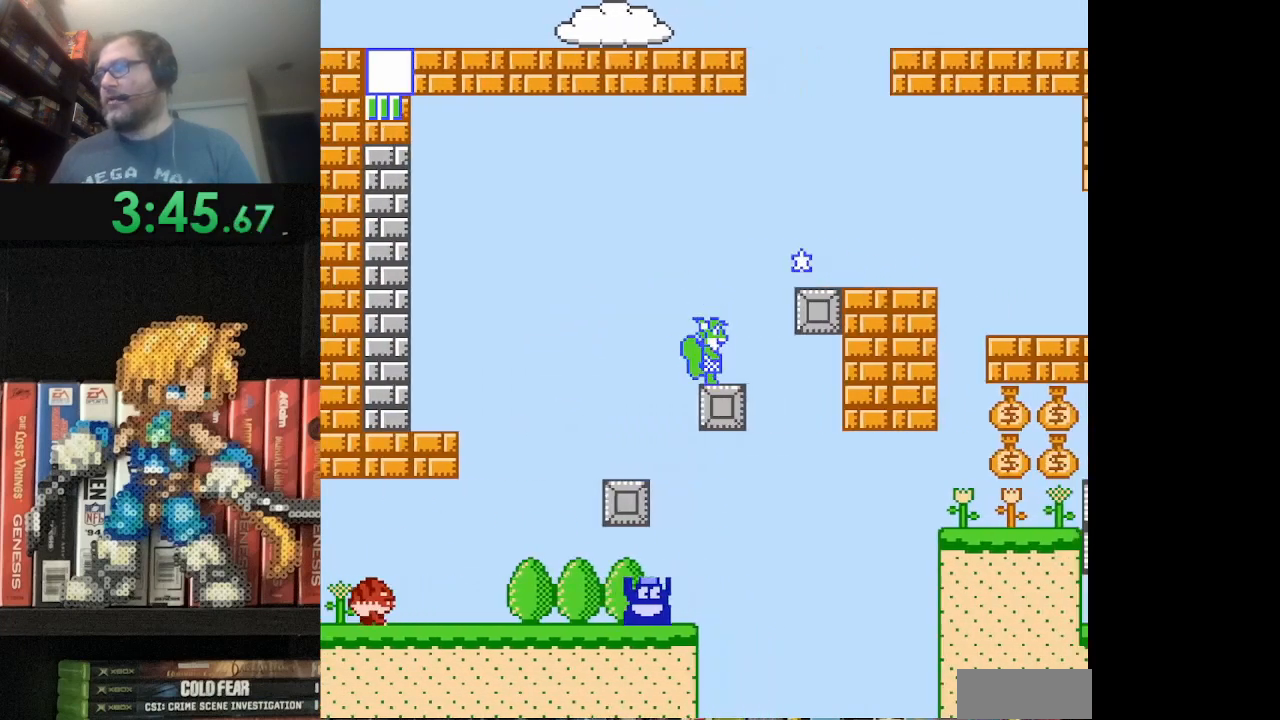
{"buttons": ["B", "DPAD_RIGHT"], "events": [[167, "A", "down"], [167, "DPAD_RIGHT", "down"], [501, "A", "up"]]}
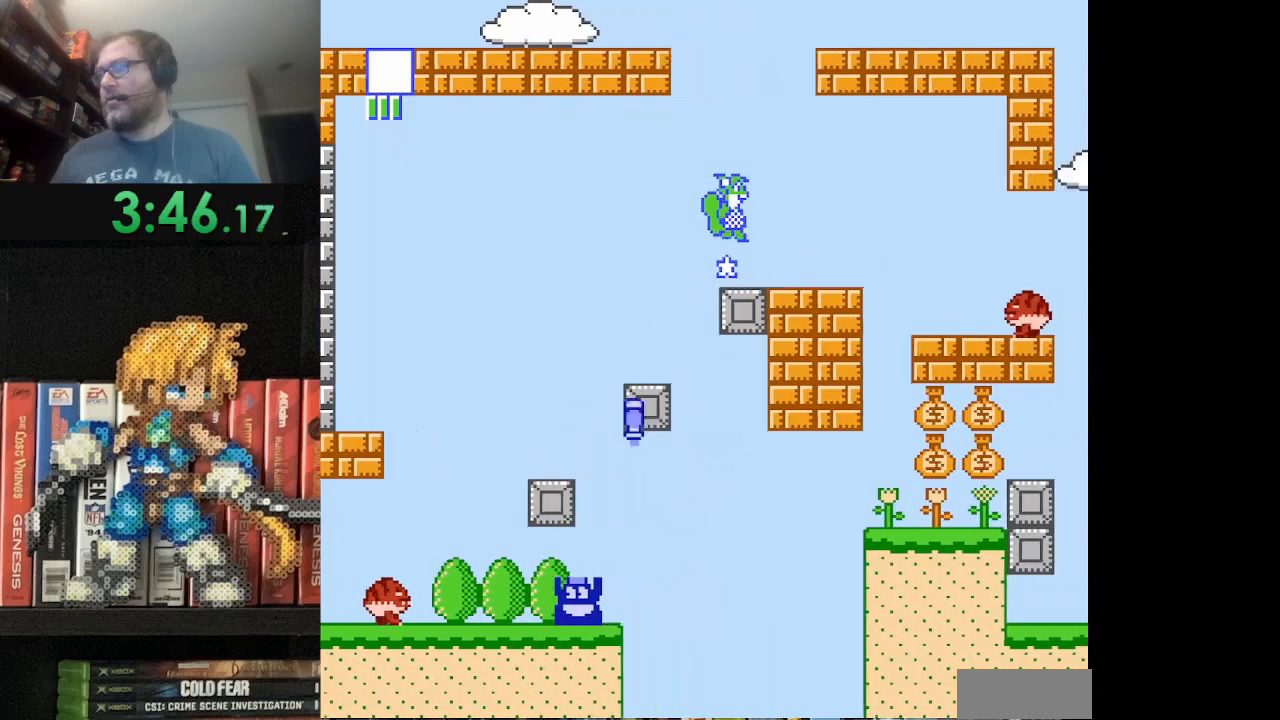
{"buttons": ["B", "DPAD_RIGHT"], "events": [[42, "DPAD_RIGHT", "up"], [292, "DPAD_RIGHT", "down"], [417, "B", "up"], [500, "B", "down"]]}
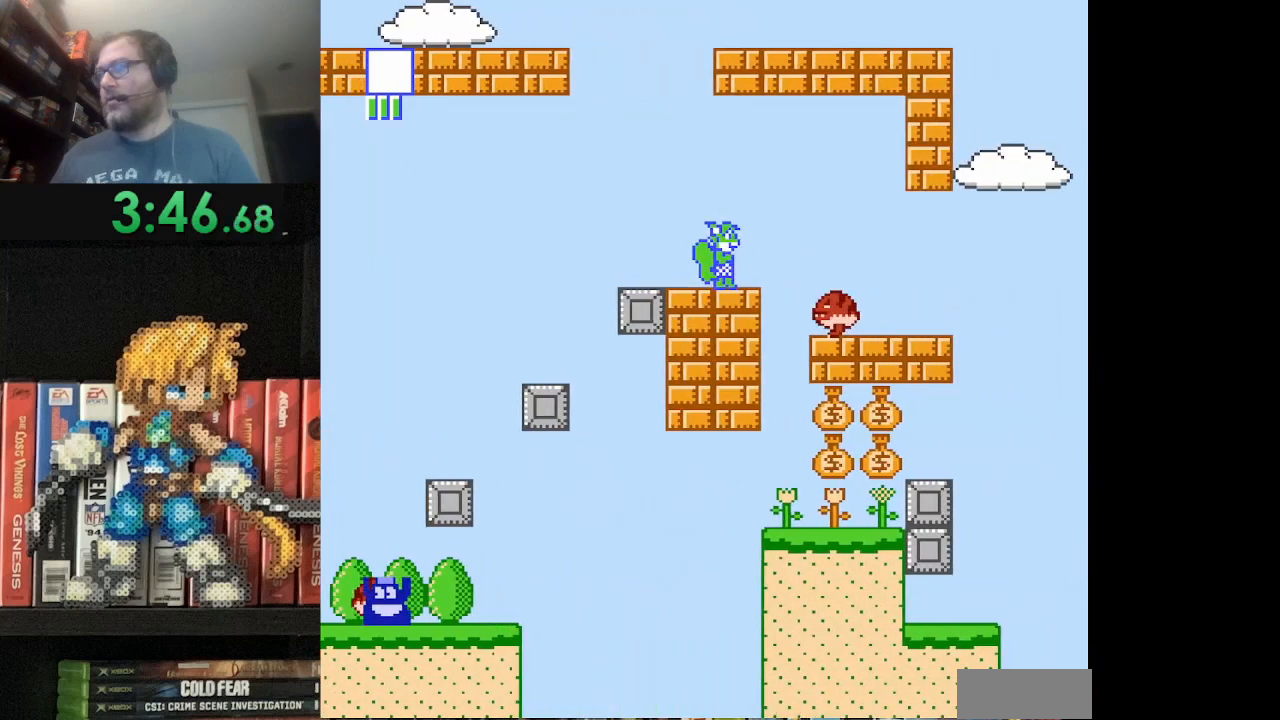
{"buttons": ["B"], "events": [[251, "DPAD_RIGHT", "up"]]}
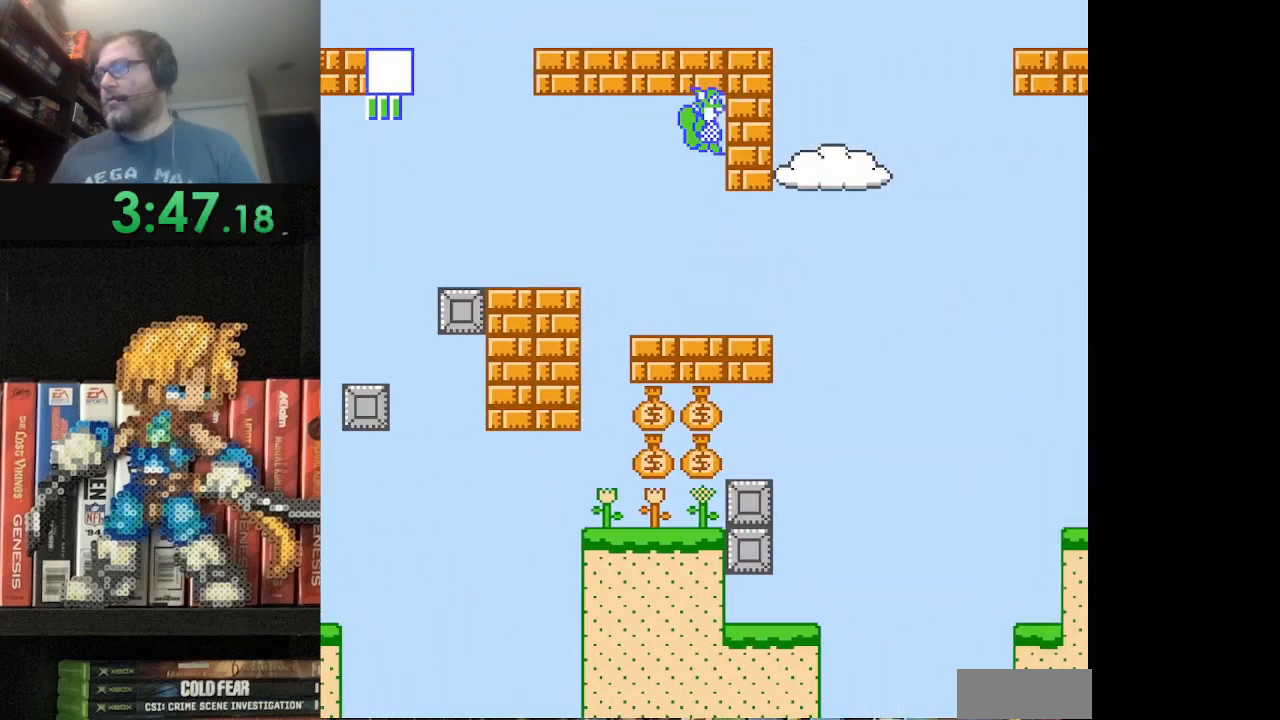
{"buttons": ["B", "DPAD_RIGHT"], "events": [[292, "DPAD_RIGHT", "down"]]}
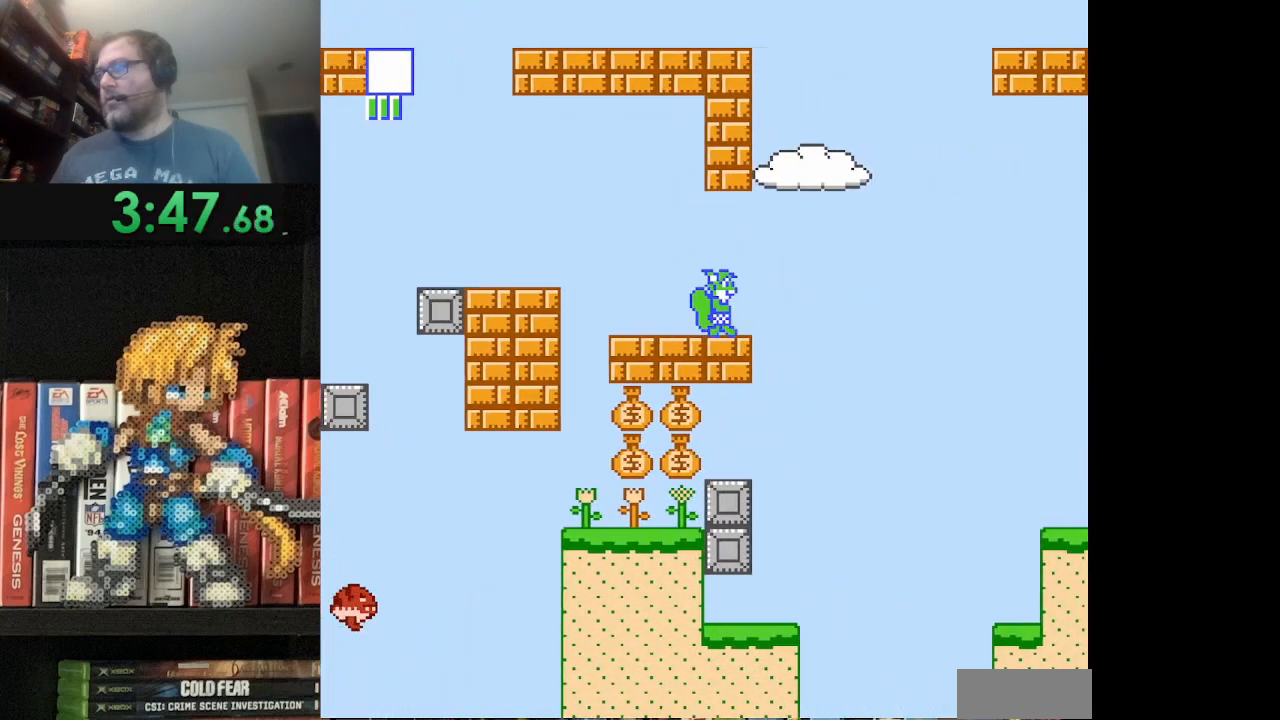
{"buttons": ["A", "B", "DPAD_RIGHT"], "events": [[84, "A", "down"]]}
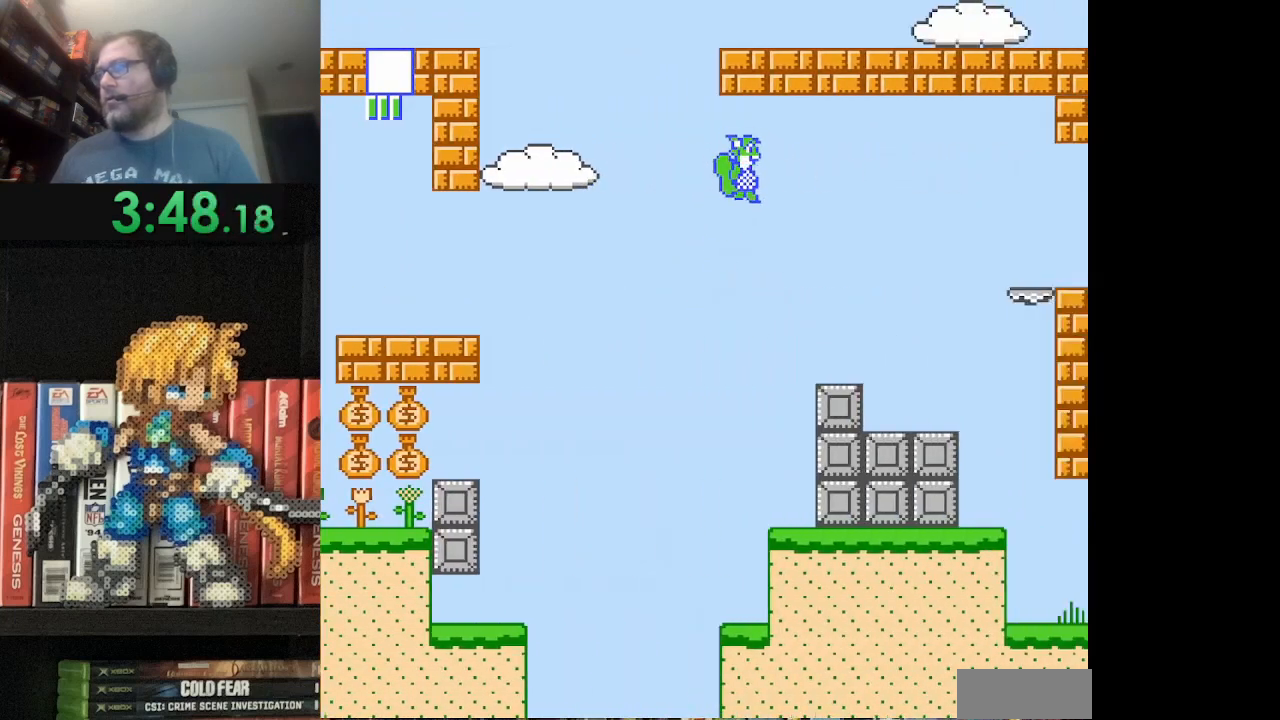
{"buttons": ["B"], "events": [[83, "A", "up"], [167, "DPAD_RIGHT", "up"], [292, "DPAD_LEFT", "down"], [417, "DPAD_LEFT", "up"]]}
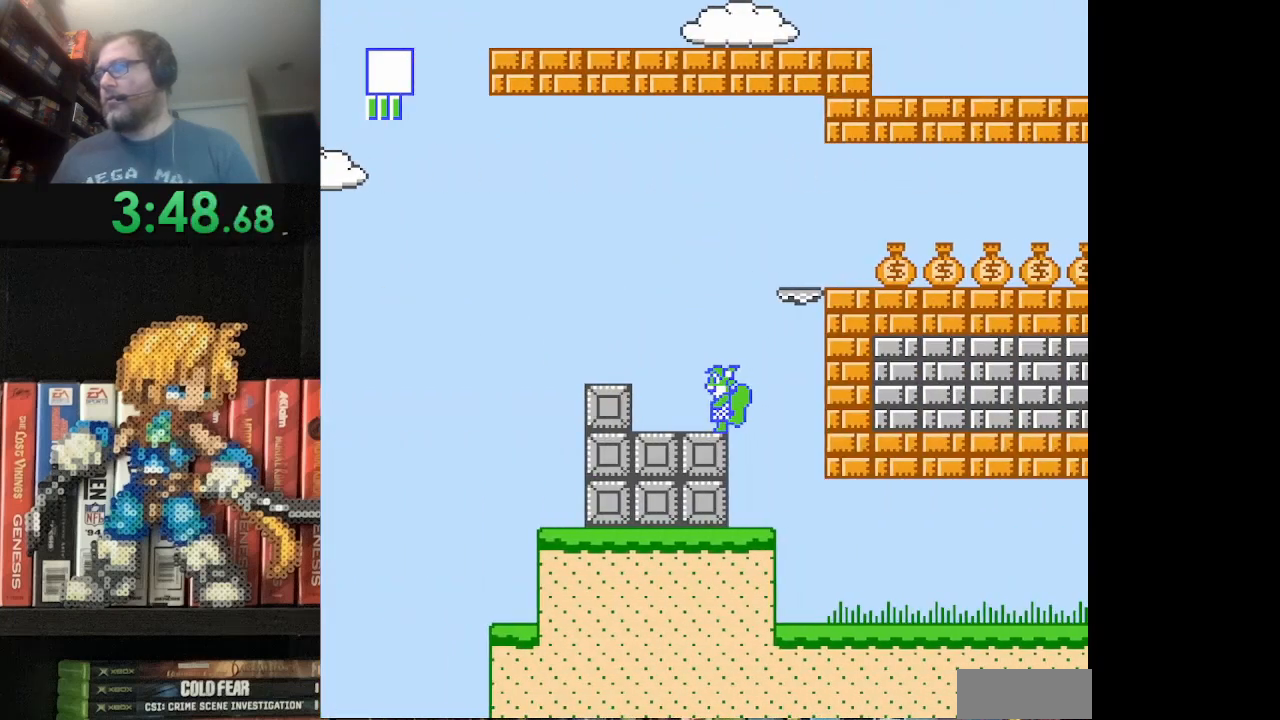
{"buttons": ["A", "B", "DPAD_RIGHT"], "events": [[42, "A", "down"], [84, "DPAD_RIGHT", "down"]]}
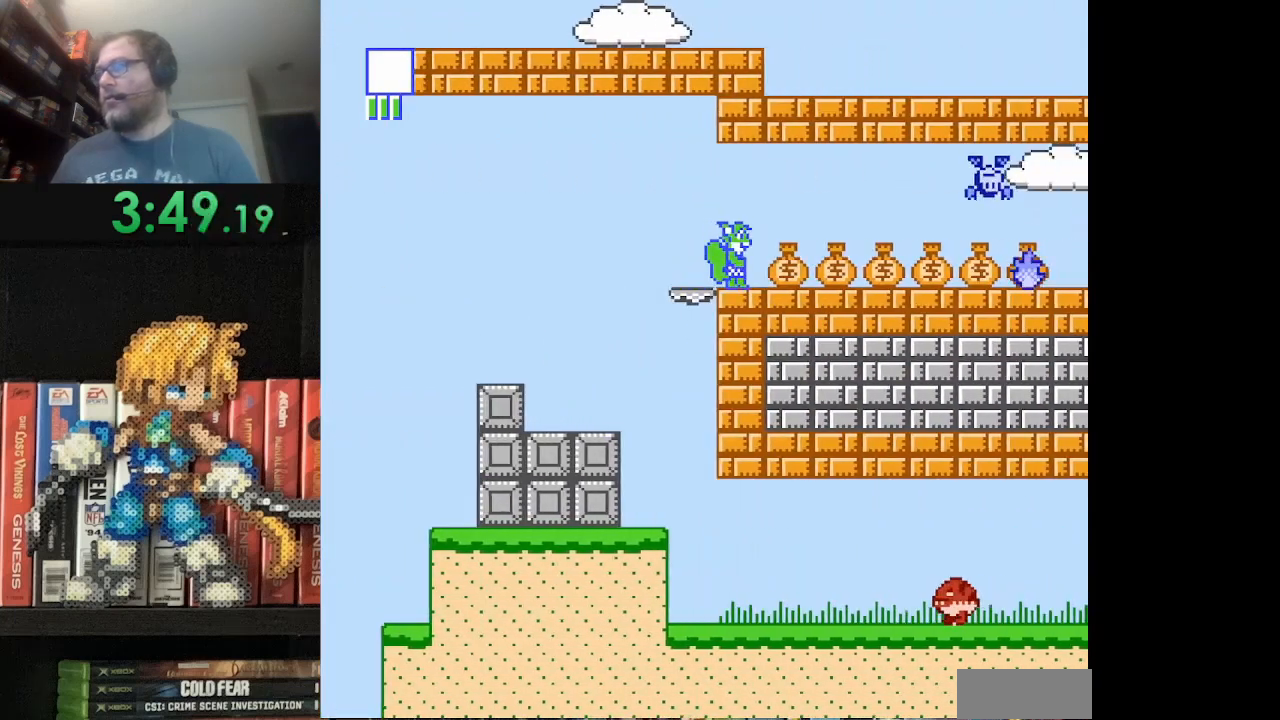
{"buttons": ["B", "DPAD_RIGHT"], "events": [[42, "A", "up"], [250, "A", "down"], [334, "A", "up"], [375, "B", "up"], [459, "B", "down"]]}
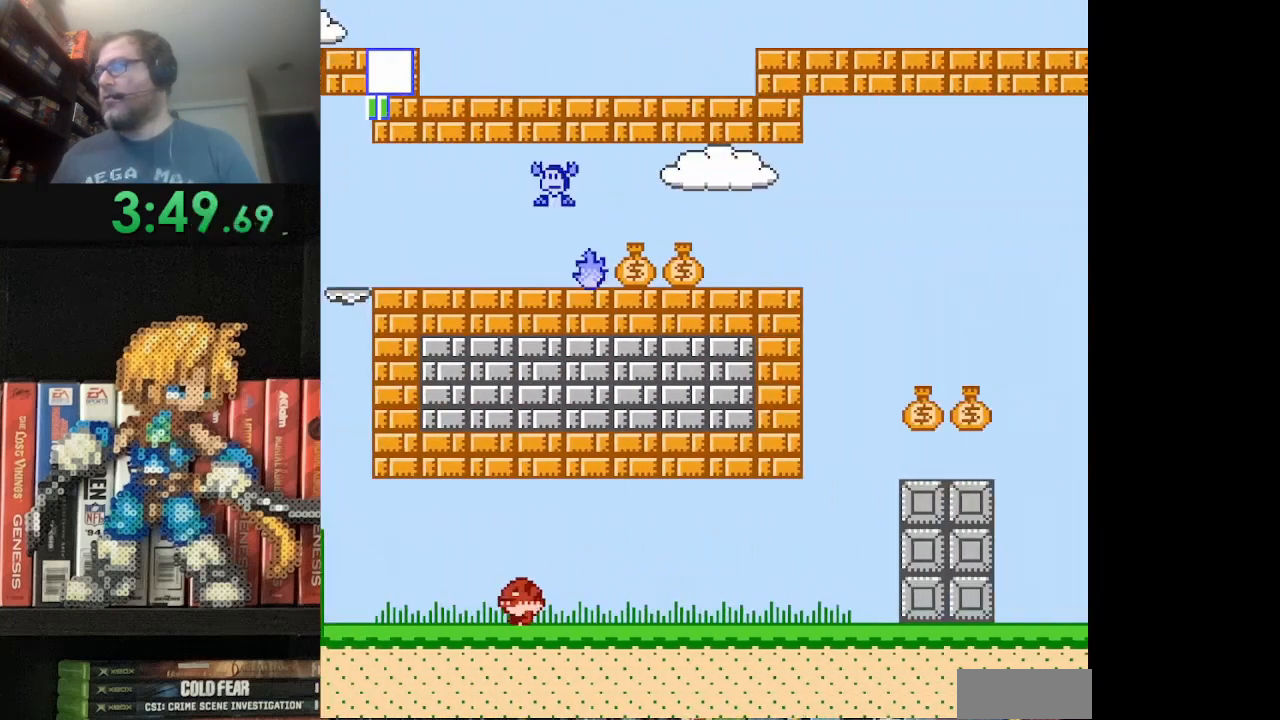
{"buttons": ["B"], "events": [[42, "B", "up"], [42, "DPAD_RIGHT", "up"], [125, "B", "down"], [167, "DPAD_RIGHT", "down"], [209, "B", "up"], [292, "B", "down"], [334, "DPAD_RIGHT", "up"], [376, "B", "up"], [459, "B", "down"]]}
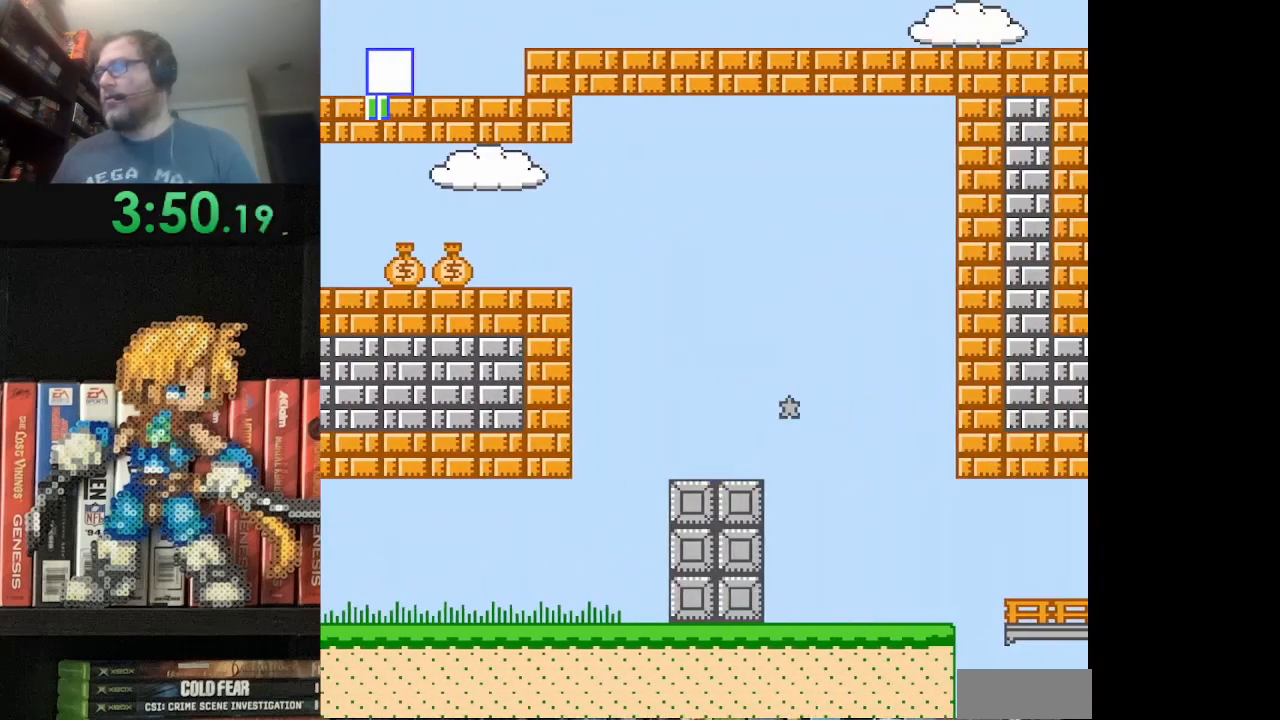
{"buttons": ["B", "DPAD_RIGHT"], "events": [[42, "DPAD_RIGHT", "down"], [250, "DPAD_RIGHT", "up"], [417, "DPAD_RIGHT", "down"]]}
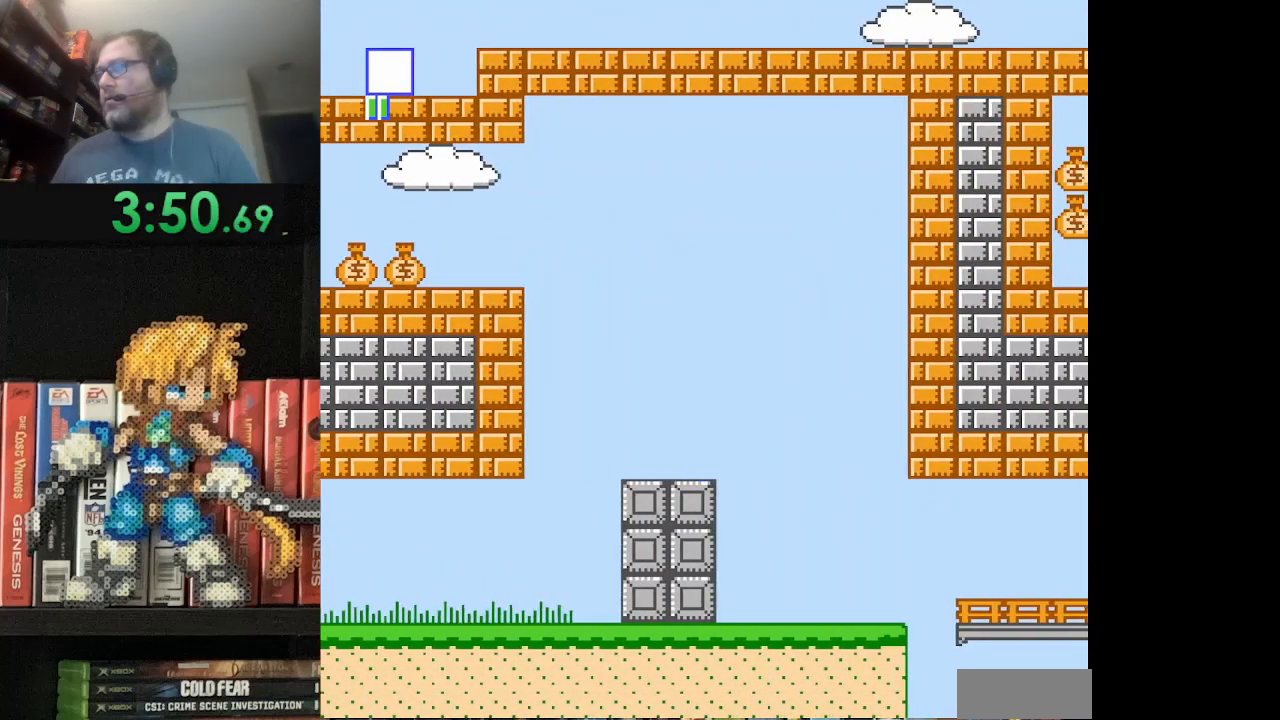
{"buttons": ["B", "DPAD_RIGHT"], "events": [[251, "DPAD_RIGHT", "up"], [417, "DPAD_RIGHT", "down"]]}
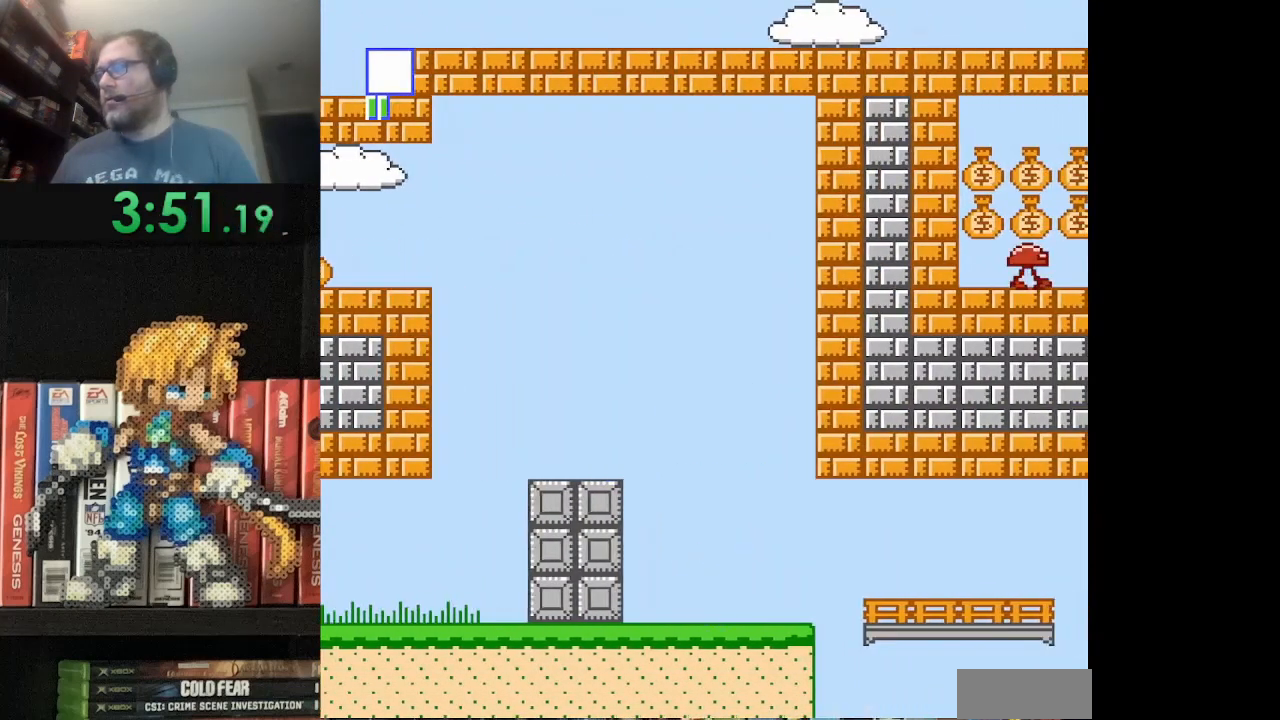
{"buttons": ["B", "DPAD_RIGHT"], "events": [[125, "A", "down"], [500, "A", "up"]]}
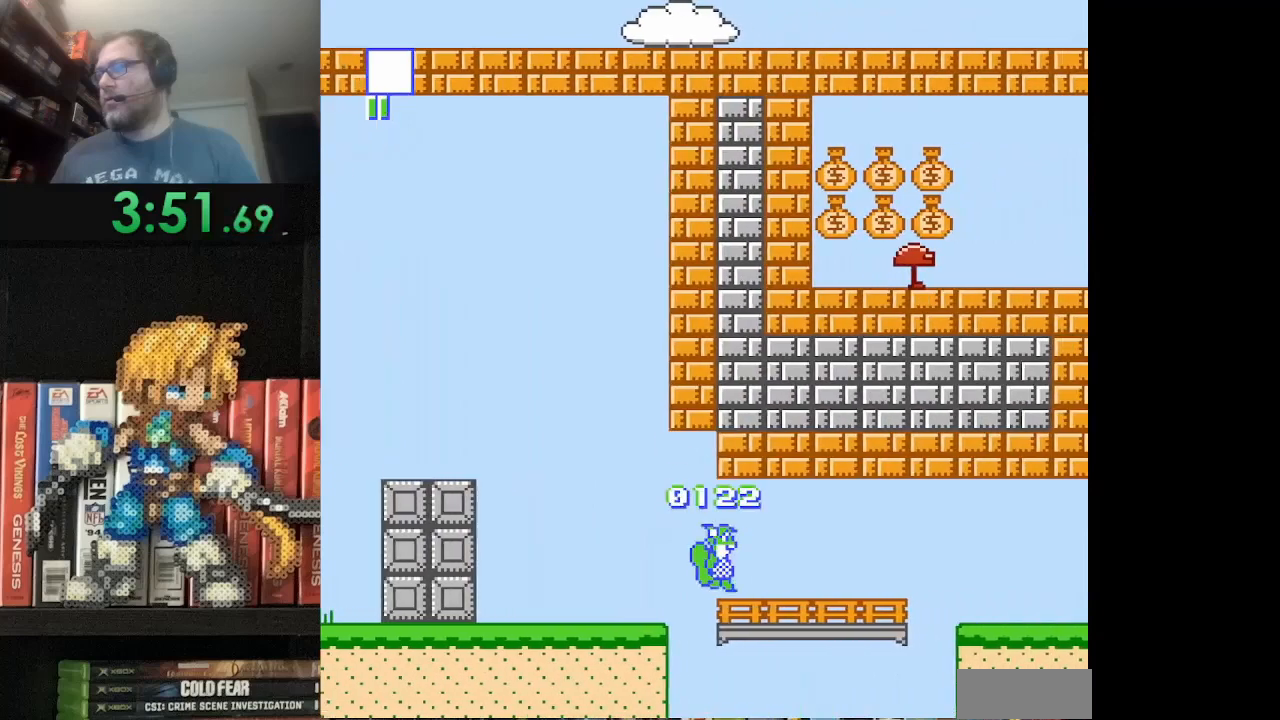
{"buttons": ["A", "B", "DPAD_RIGHT"], "events": [[334, "A", "down"]]}
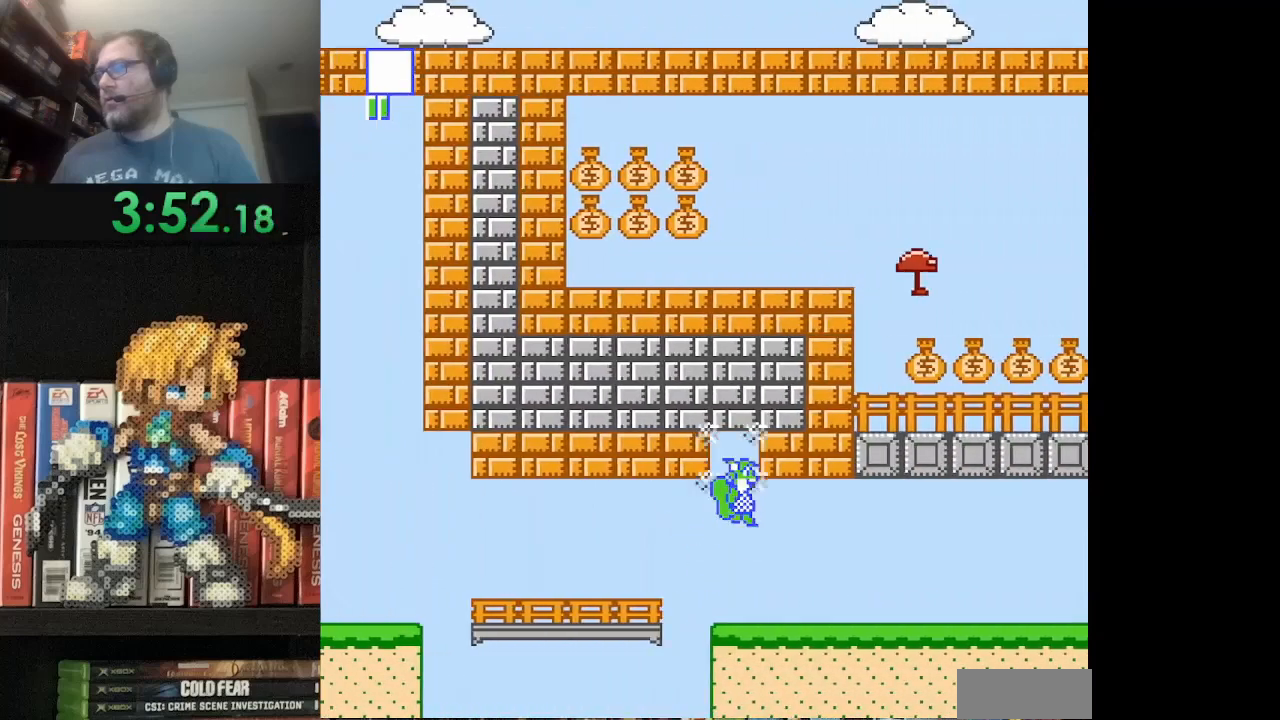
{"buttons": ["B", "DPAD_RIGHT"], "events": [[125, "A", "up"]]}
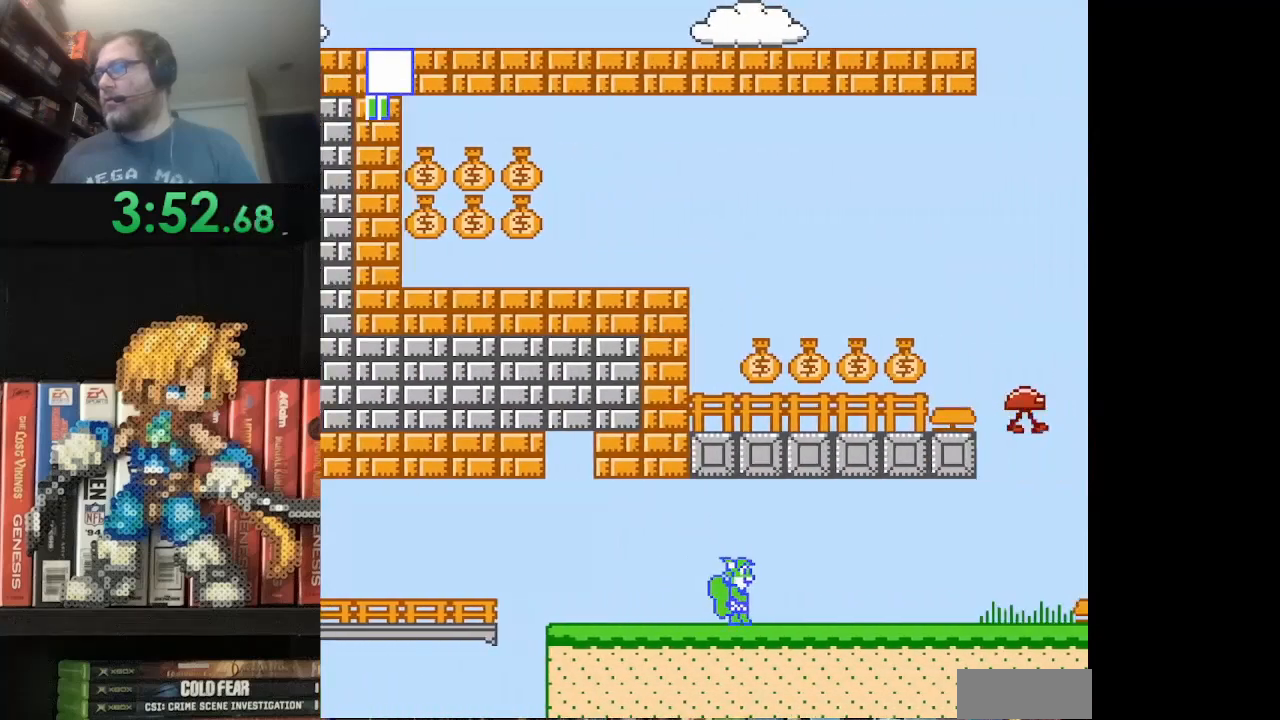
{"buttons": ["A", "B", "DPAD_RIGHT"], "events": [[251, "DPAD_RIGHT", "up"], [417, "A", "down"], [501, "DPAD_RIGHT", "down"]]}
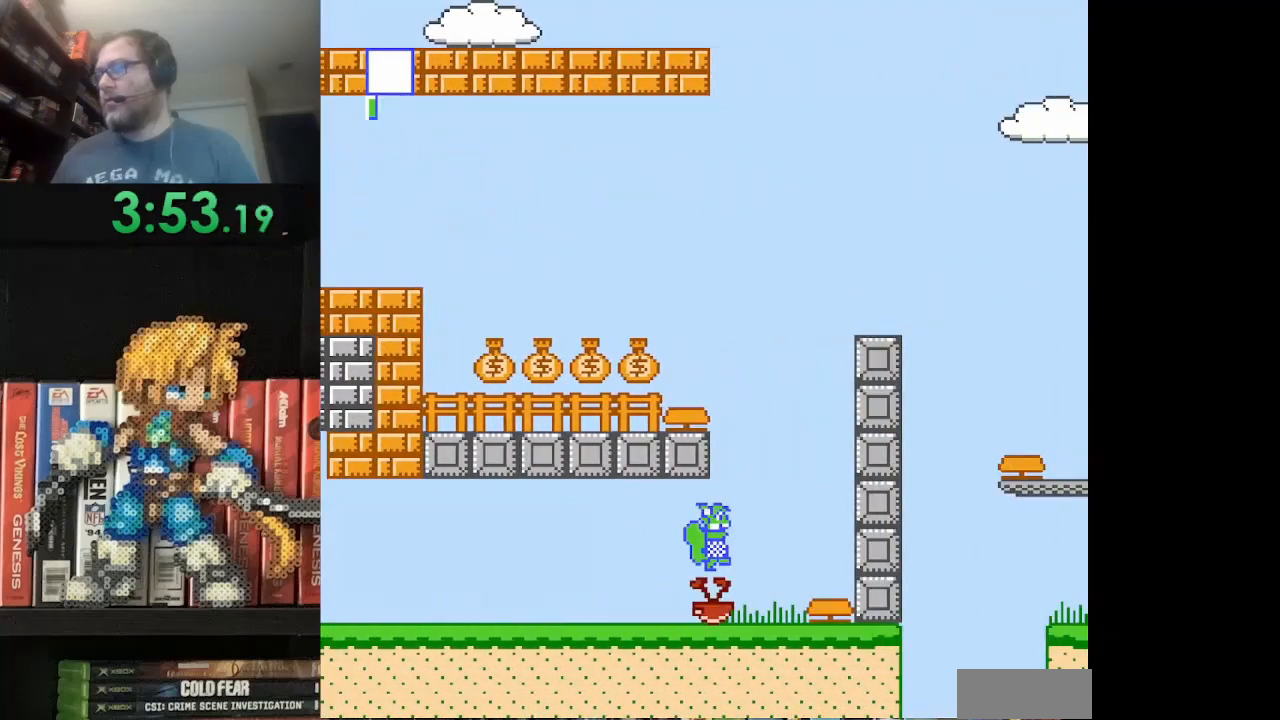
{"buttons": ["B"], "events": [[167, "A", "up"], [167, "B", "up"], [334, "B", "down"], [417, "DPAD_RIGHT", "up"]]}
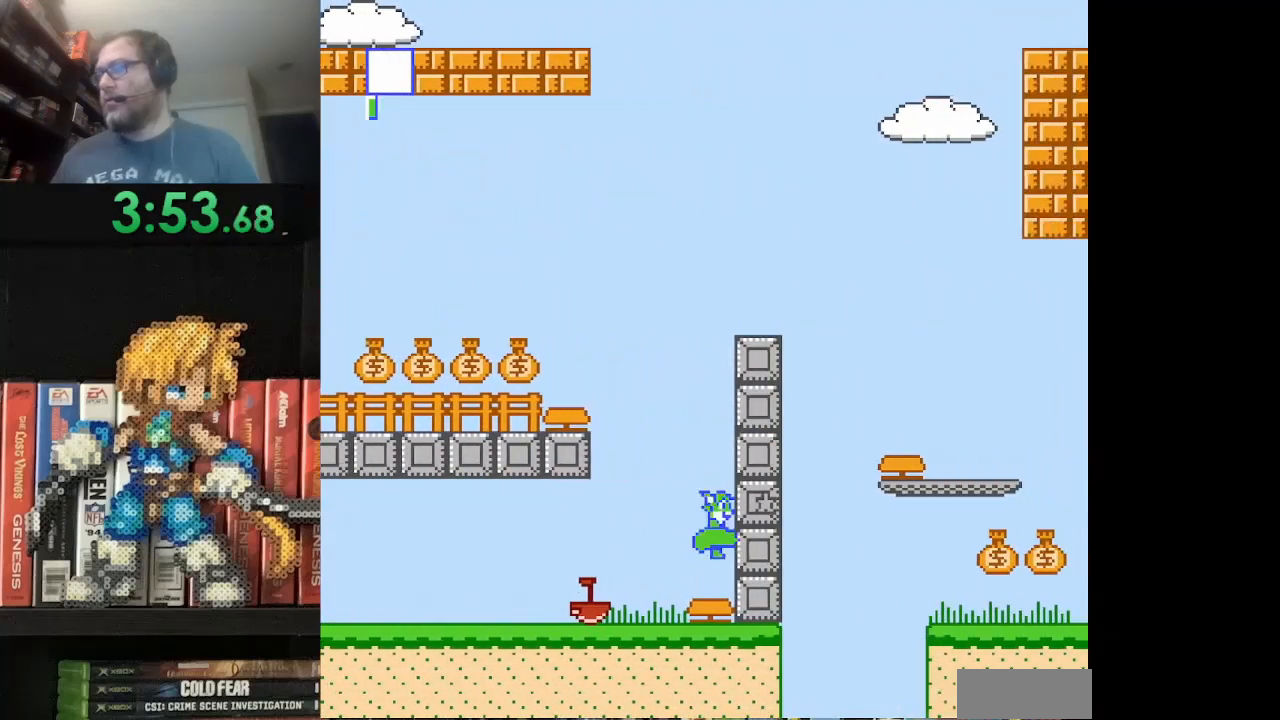
{"buttons": ["A", "B", "DPAD_RIGHT"], "events": [[42, "A", "down"], [251, "DPAD_RIGHT", "down"]]}
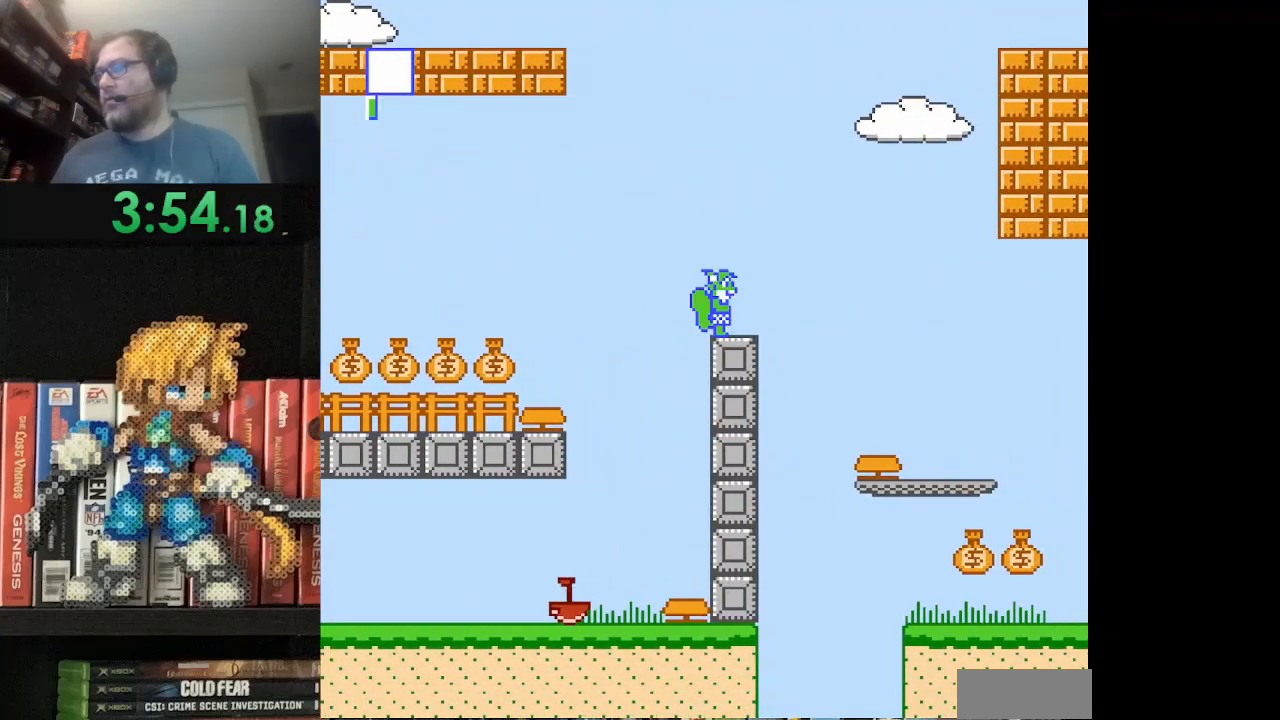
{"buttons": ["B", "DPAD_RIGHT"], "events": [[333, "A", "up"]]}